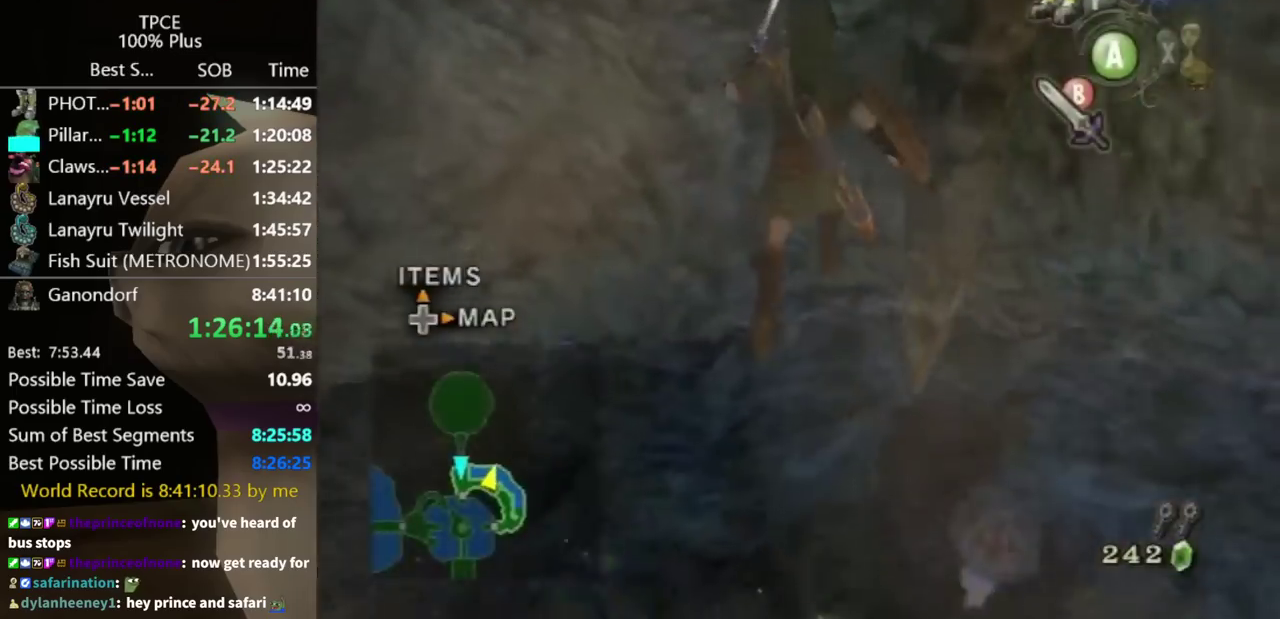
Gameplay with a controller (Nintendo layout); each line is a JSON object with the inputs held at the frame after it. "events" lists button and stick changes between this image and that frame as [ms after this image, input, new state], when the widget could be followed in between. Not read: L3 R3.
{"buttons": [], "left_stick": "up-right", "right_stick": "center", "events": [[133, "Y", "down"], [200, "Y", "up"]]}
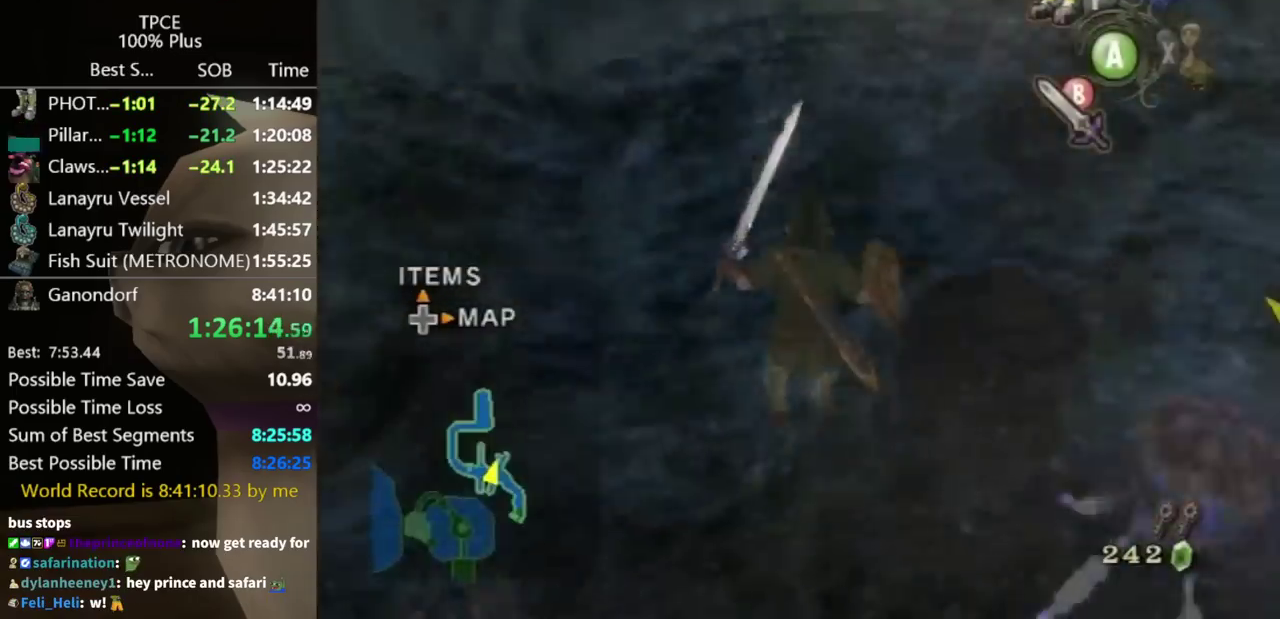
{"buttons": [], "left_stick": "up-right", "right_stick": "center", "events": []}
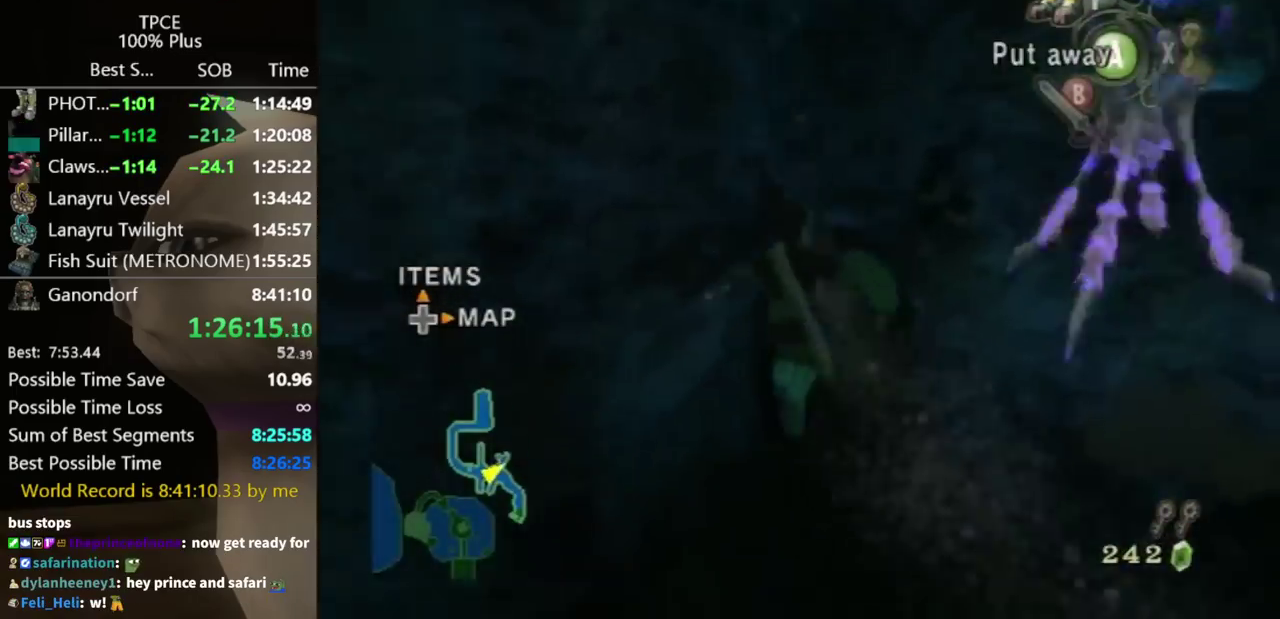
{"buttons": [], "left_stick": "up-left", "right_stick": "center", "events": [[100, "left_stick", "up"], [467, "left_stick", "up-left"]]}
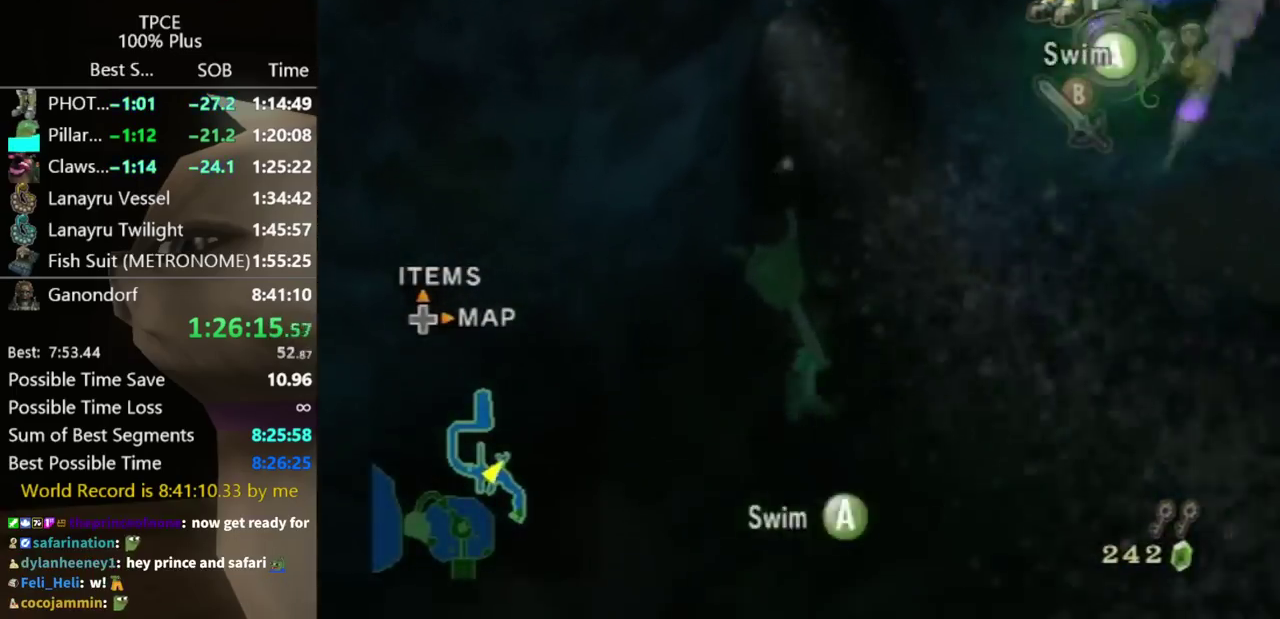
{"buttons": [], "left_stick": "up", "right_stick": "center", "events": [[33, "Y", "down"], [100, "Y", "up"], [133, "left_stick", "up"]]}
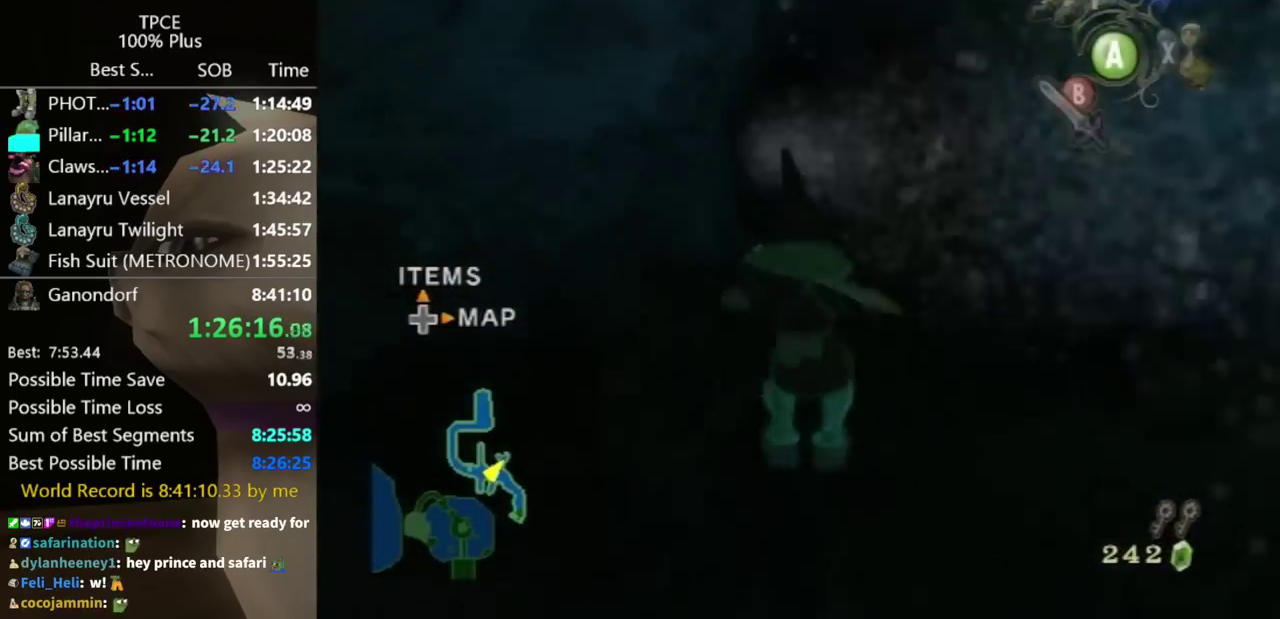
{"buttons": [], "left_stick": "up", "right_stick": "center", "events": []}
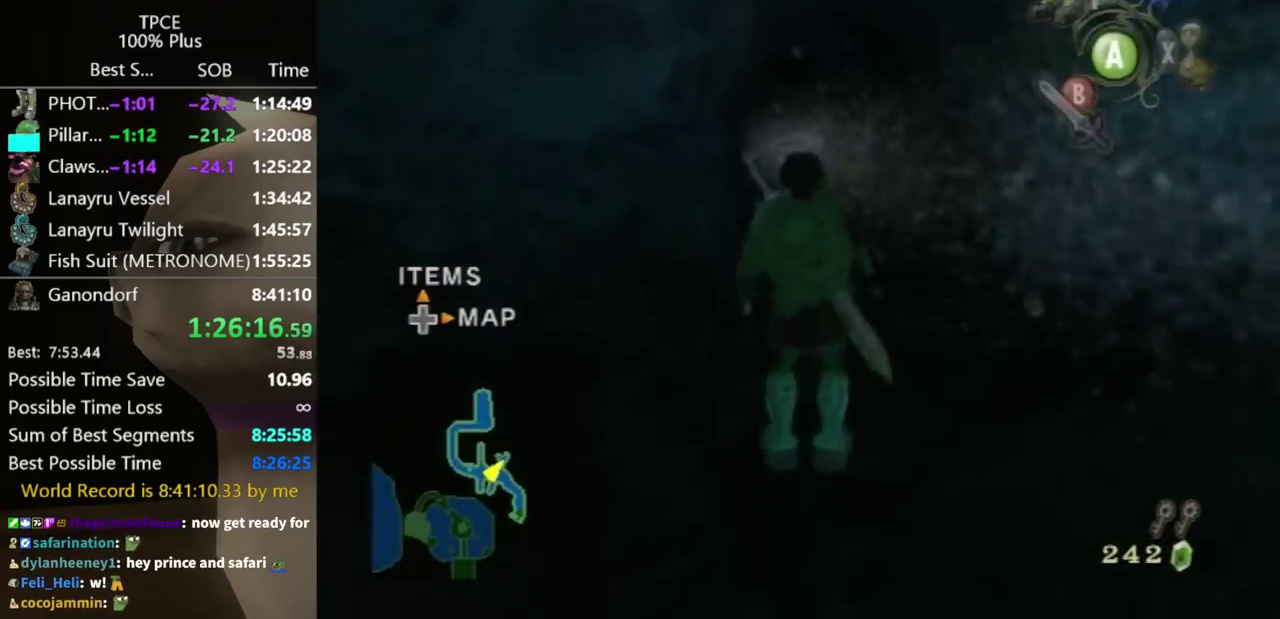
{"buttons": [], "left_stick": "up", "right_stick": "center", "events": []}
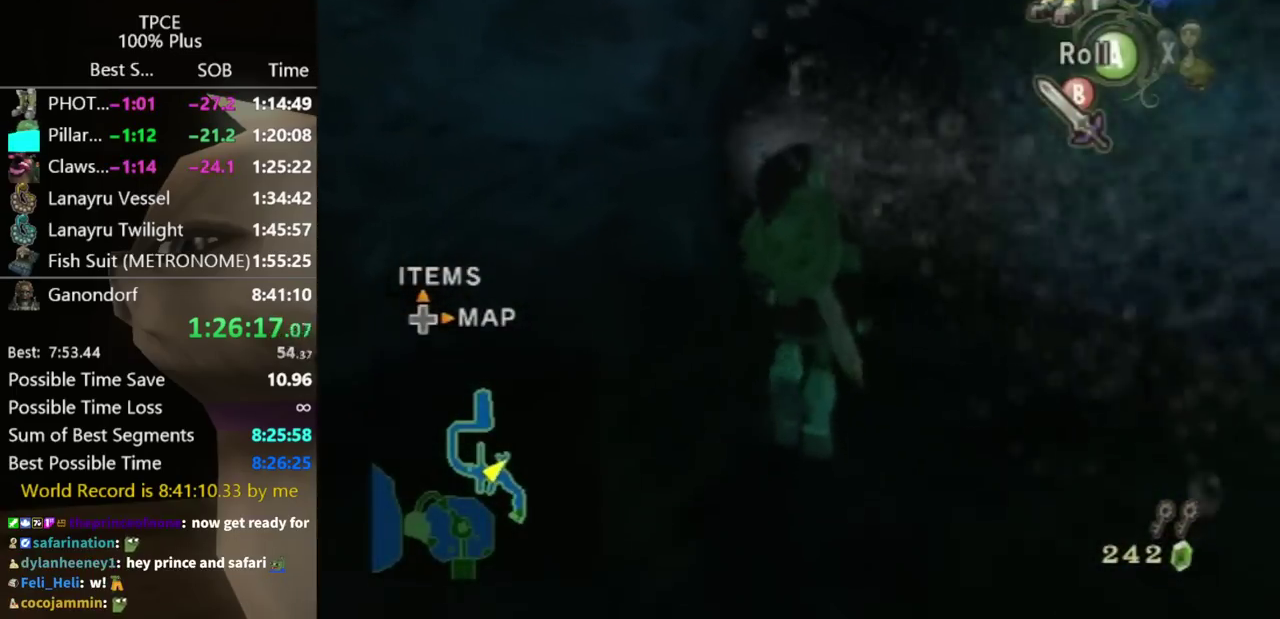
{"buttons": [], "left_stick": "up", "right_stick": "center", "events": [[200, "left_stick", "up-right"], [467, "left_stick", "up"]]}
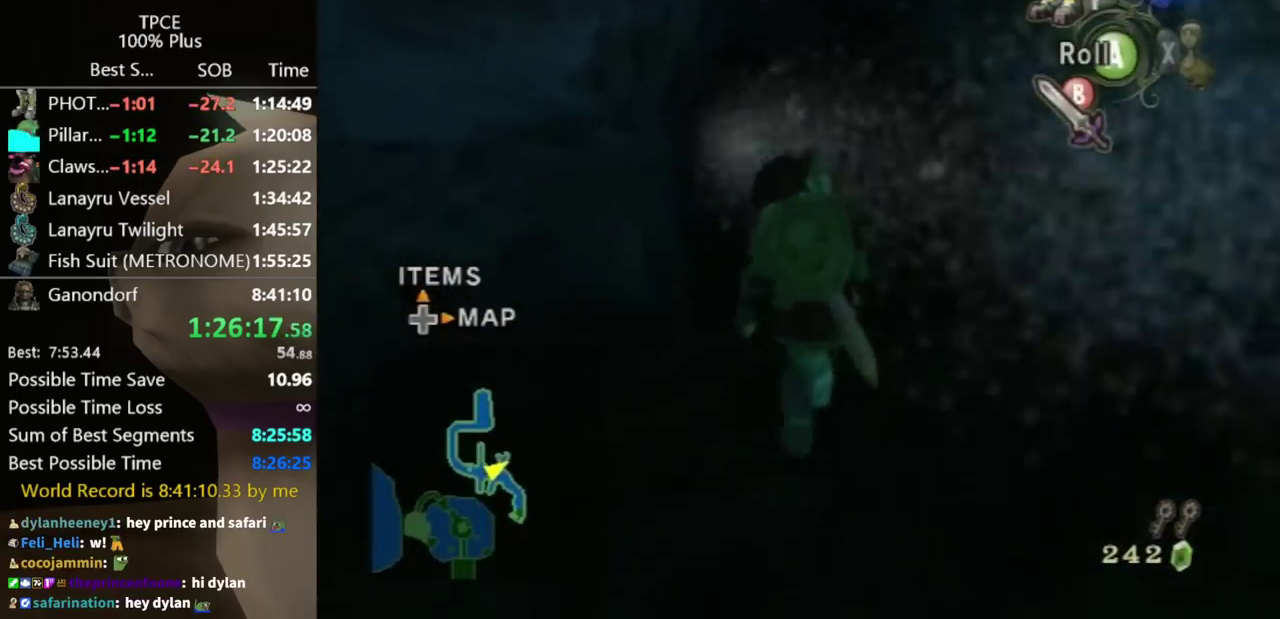
{"buttons": [], "left_stick": "up", "right_stick": "down-right", "events": [[167, "right_stick", "down-right"]]}
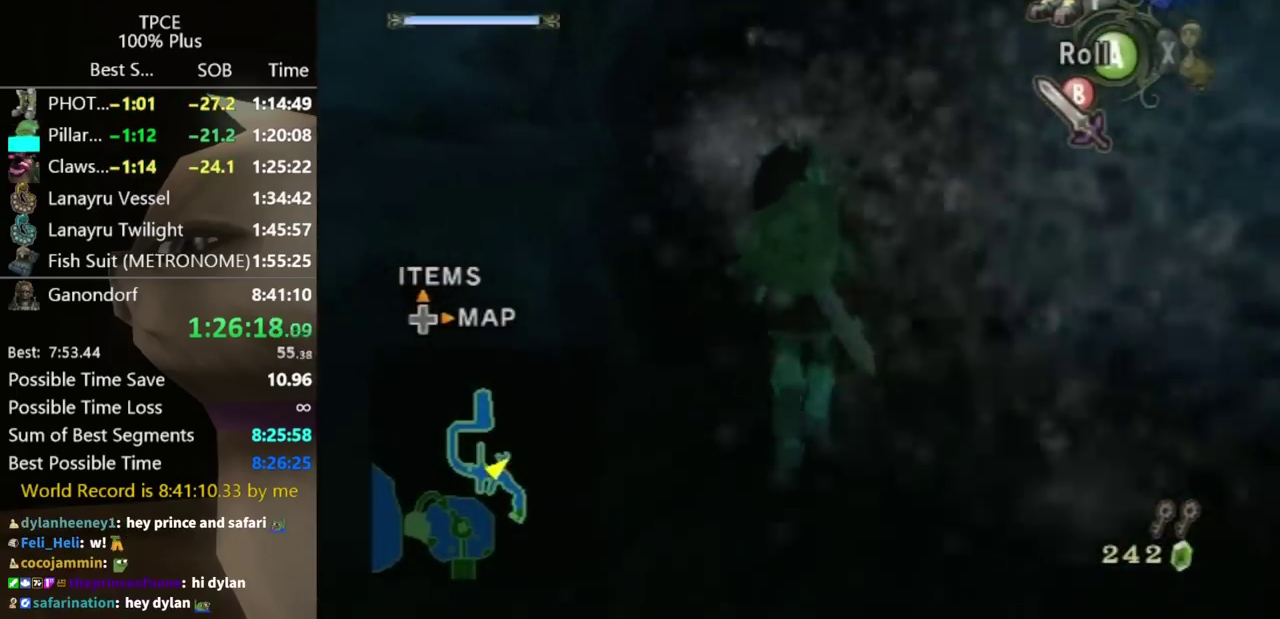
{"buttons": [], "left_stick": "up", "right_stick": "down-right", "events": []}
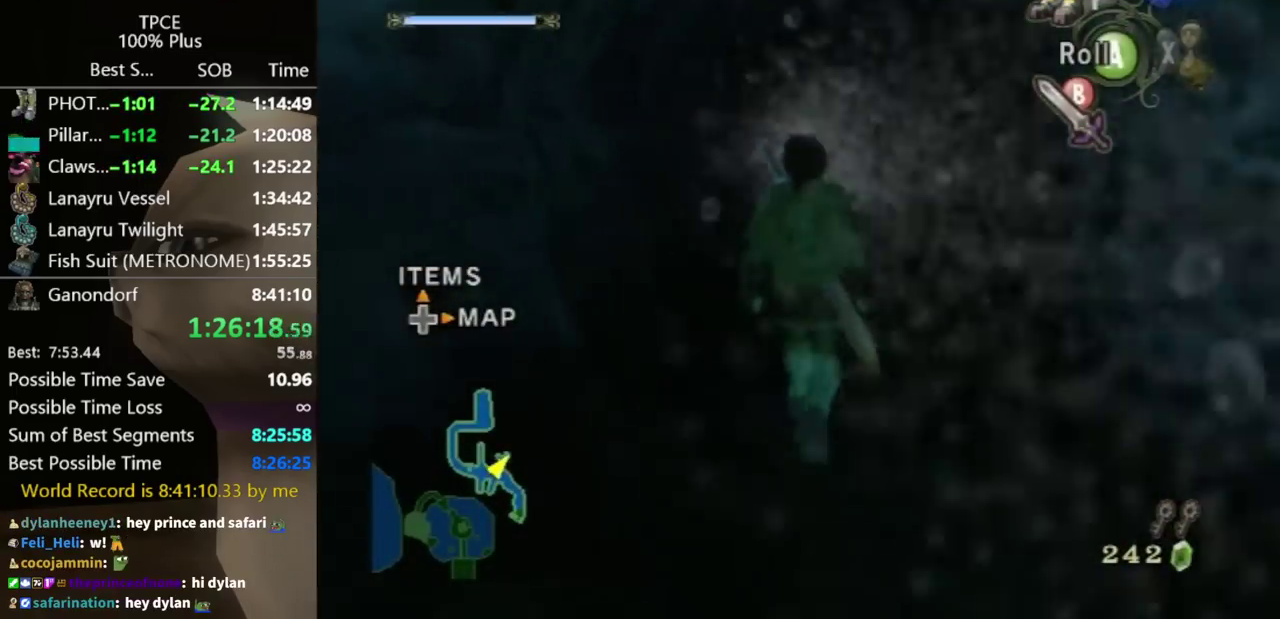
{"buttons": [], "left_stick": "up", "right_stick": "down-right", "events": []}
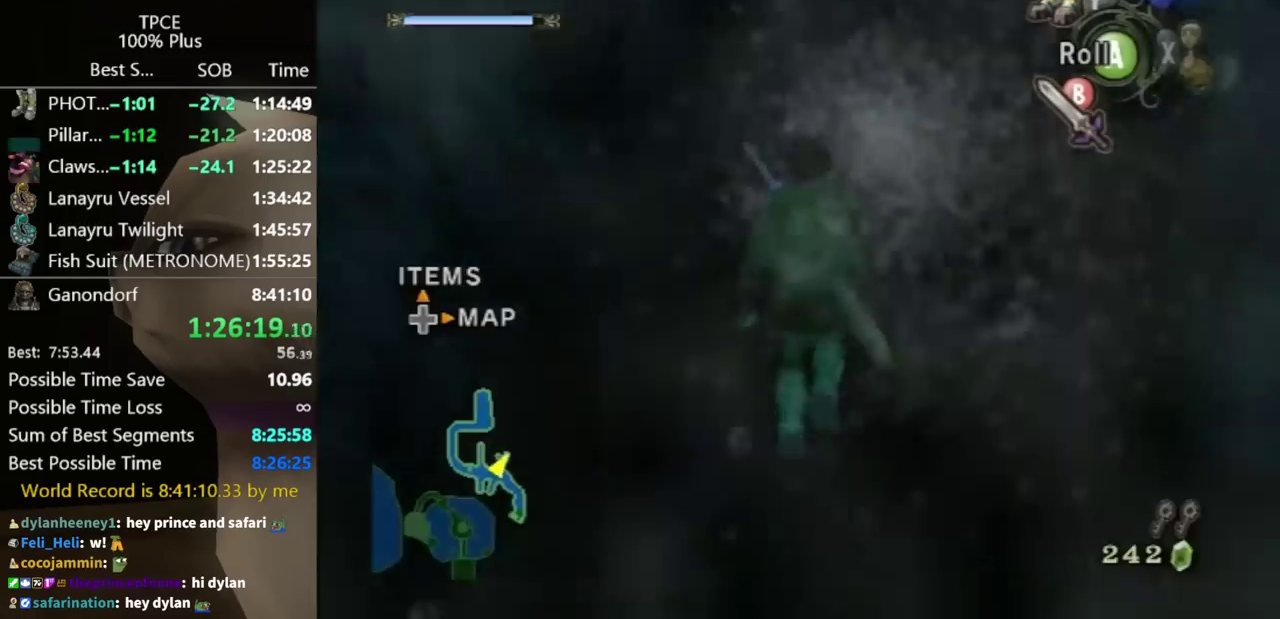
{"buttons": [], "left_stick": "up-right", "right_stick": "down-right", "events": [[167, "left_stick", "up-right"]]}
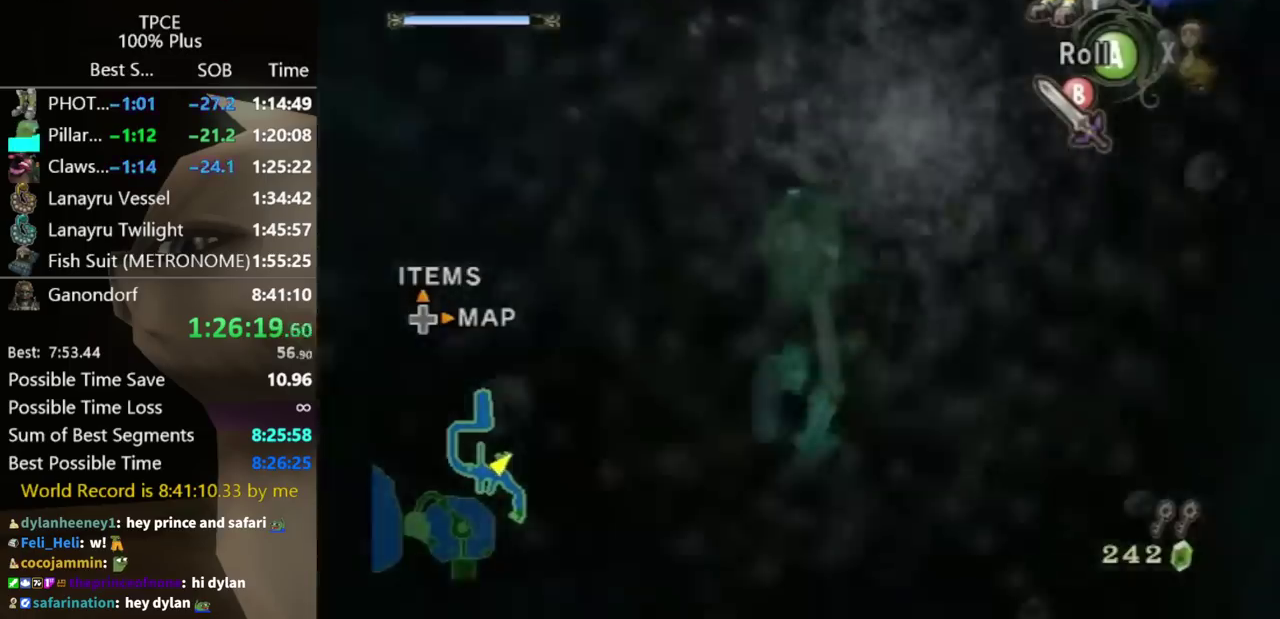
{"buttons": [], "left_stick": "up-right", "right_stick": "down-right", "events": []}
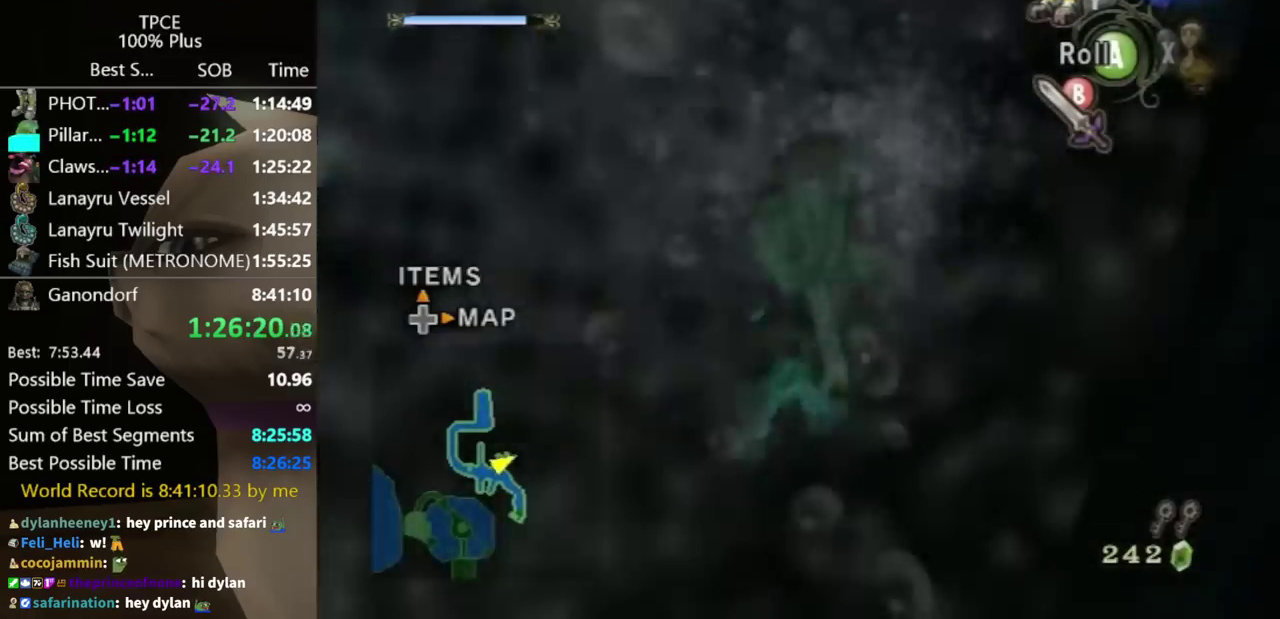
{"buttons": [], "left_stick": "up-right", "right_stick": "down-right", "events": []}
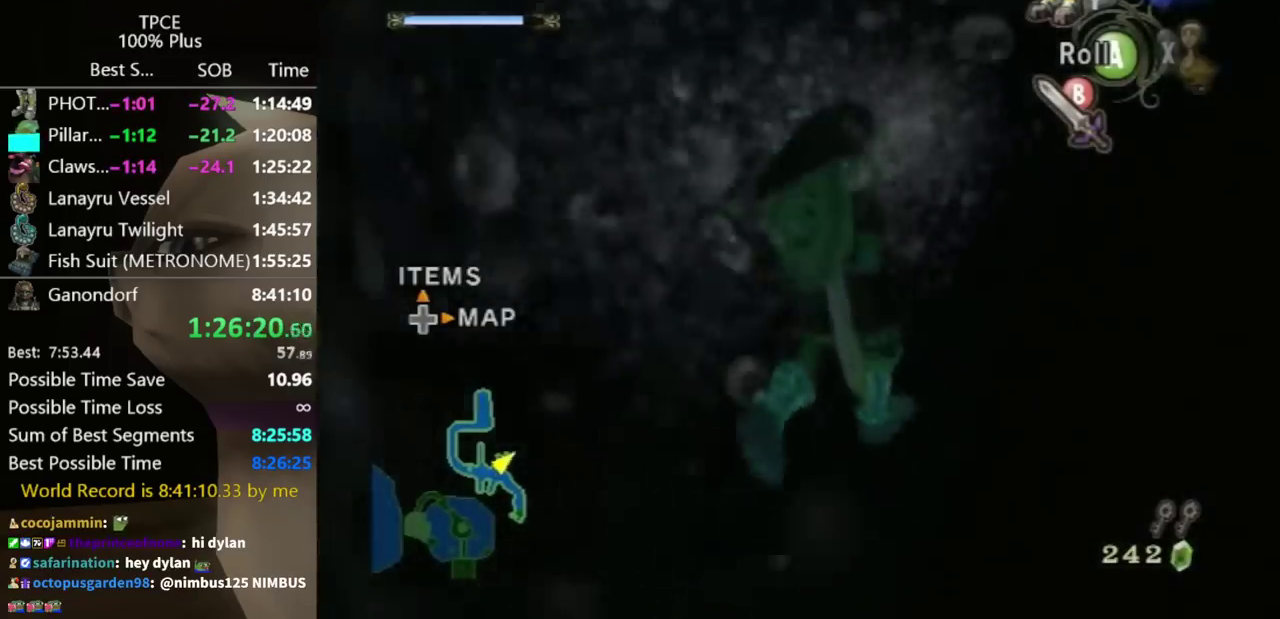
{"buttons": [], "left_stick": "up", "right_stick": "down-right", "events": [[133, "left_stick", "up"], [233, "left_stick", "up-right"], [400, "left_stick", "up"]]}
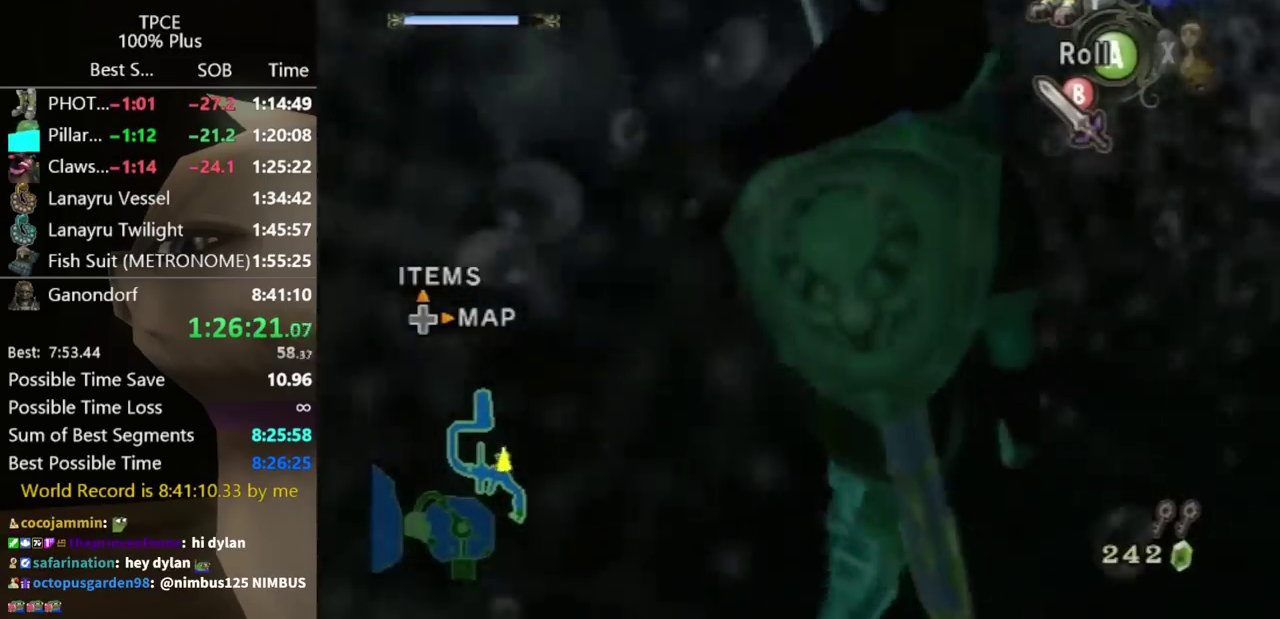
{"buttons": [], "left_stick": "up", "right_stick": "down-right", "events": [[33, "left_stick", "up-right"], [400, "left_stick", "up"]]}
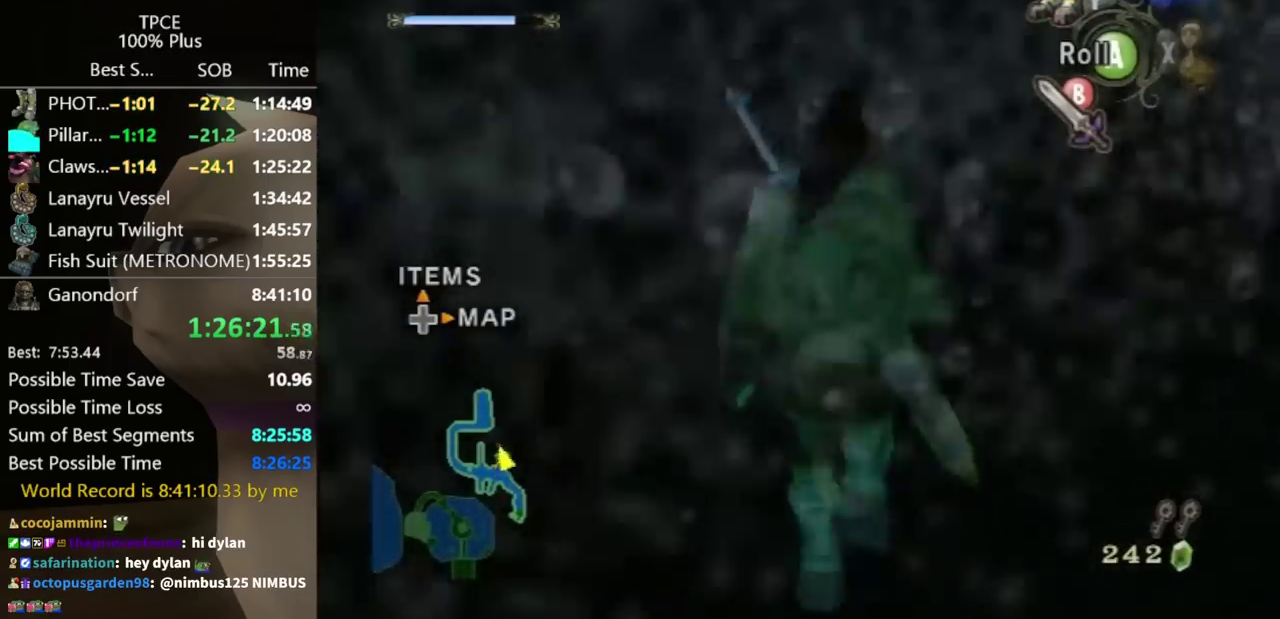
{"buttons": [], "left_stick": "up-left", "right_stick": "down-right", "events": [[33, "left_stick", "up-left"], [100, "left_stick", "left"], [267, "left_stick", "up-left"]]}
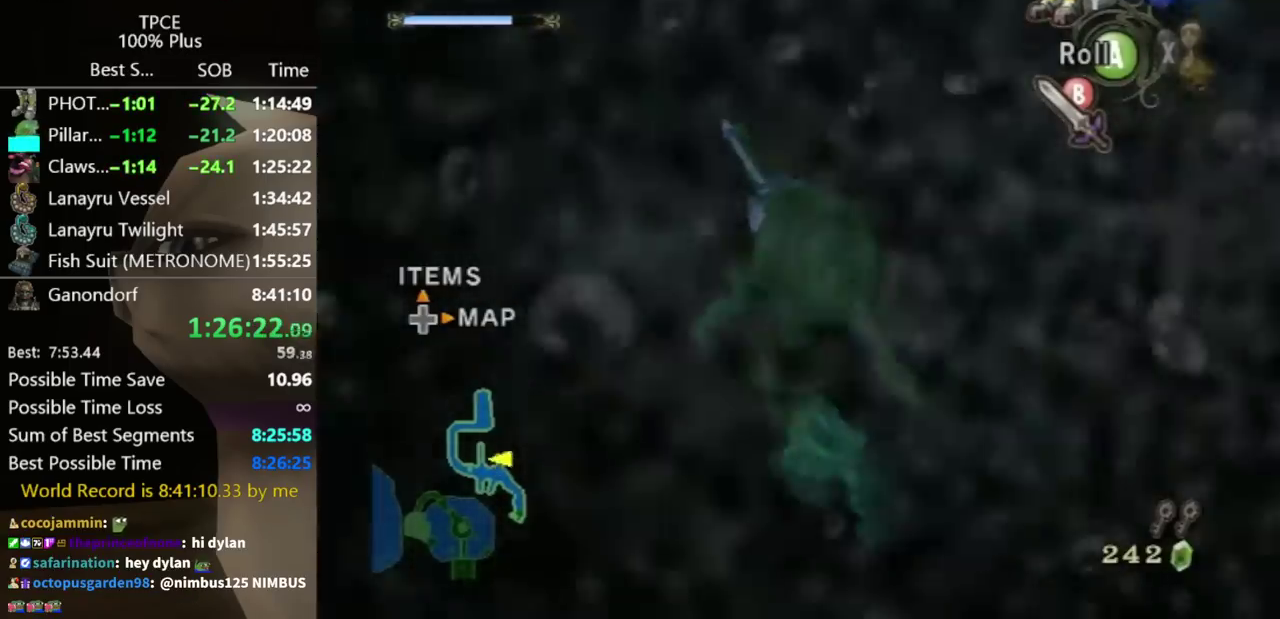
{"buttons": [], "left_stick": "up-left", "right_stick": "center", "events": [[167, "right_stick", "center"]]}
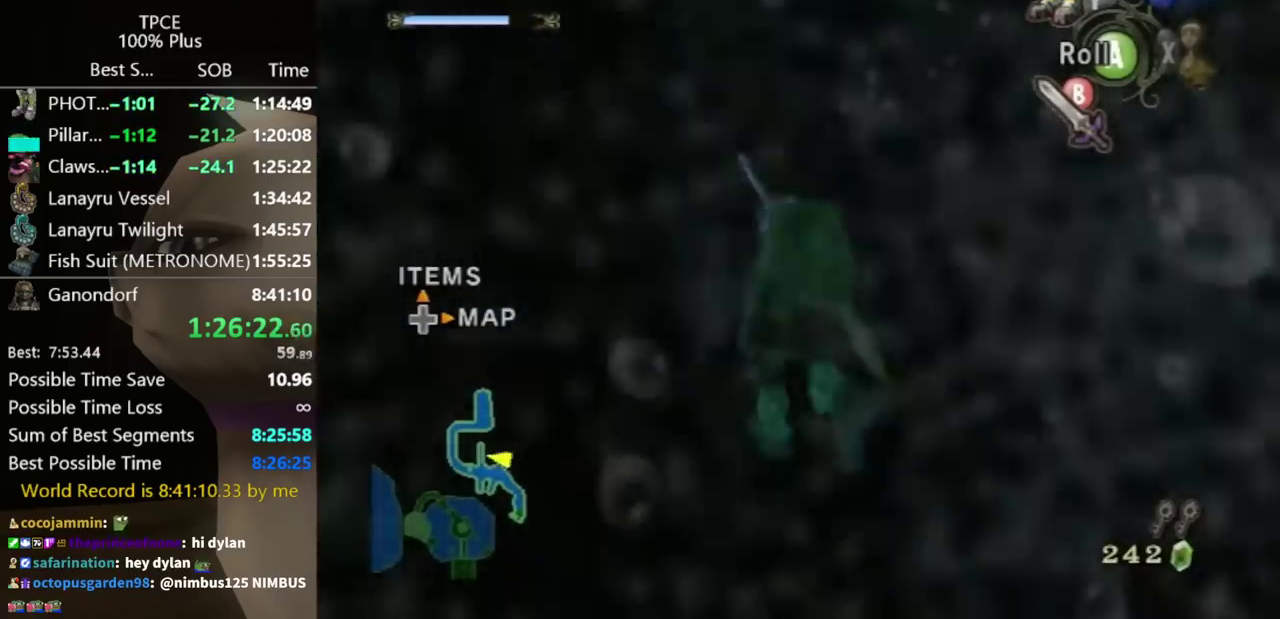
{"buttons": [], "left_stick": "up", "right_stick": "center", "events": [[133, "left_stick", "up"]]}
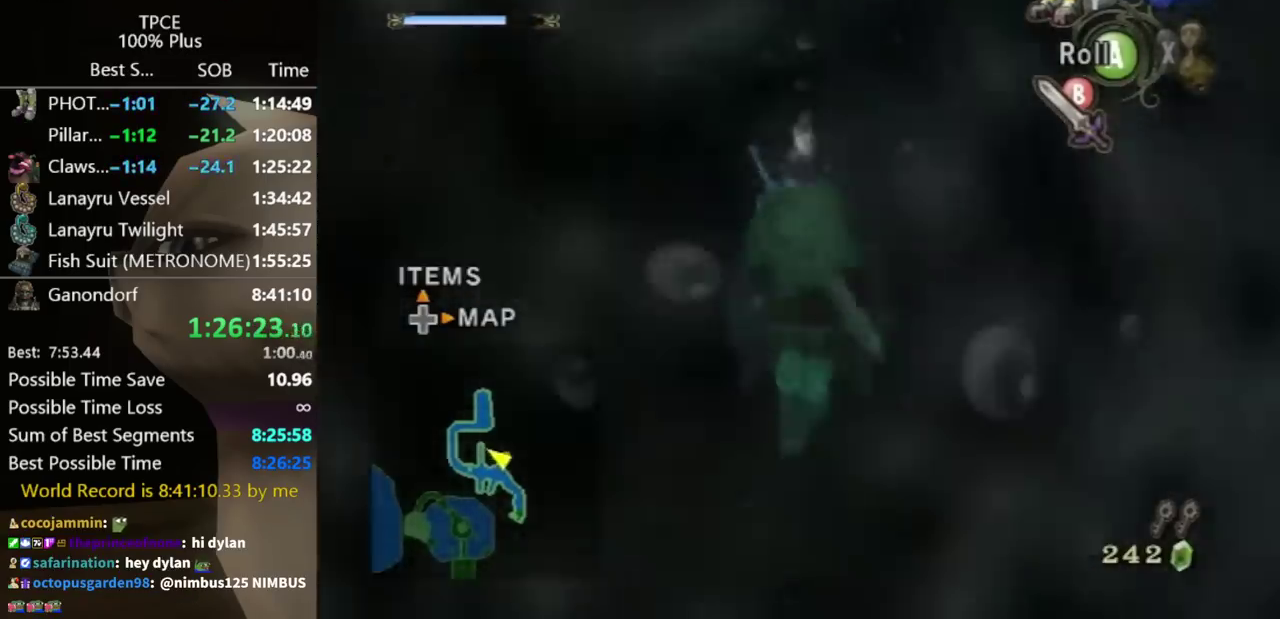
{"buttons": [], "left_stick": "center", "right_stick": "center", "events": [[233, "A", "down"], [233, "left_stick", "center"], [400, "A", "up"]]}